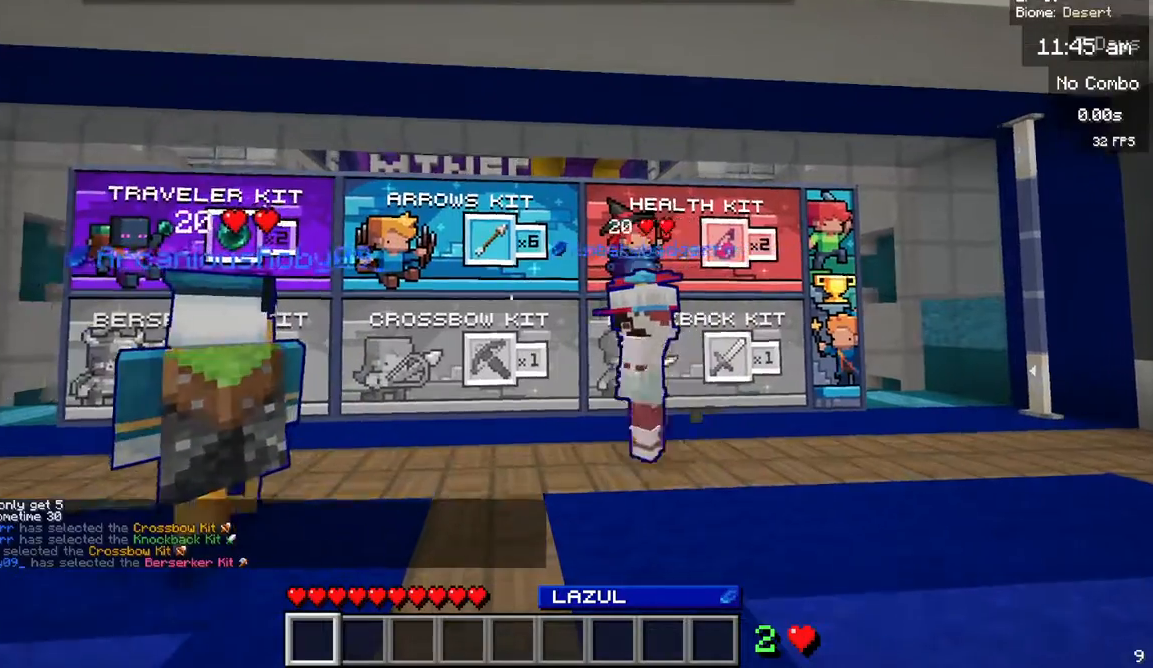
Gameplay with keyboard and mouse; each line is a JSON object with the keys and mouse buttons held at the frame after it. "events" lists presses ("down") and releases ("up") of "a", "d", "s", "w", "mouse_left" and "mouse_right" between this image and that frame as [ms after this image, input, new state], when the widget could be followed in between. "mouse_left", "mouse_right" = the "left", "right" buttons of the "mouse" list. No other keys are recorded. Fast repeated clicks can show as one long hold. Mouse movement is not recorded.
{"keys": ["w"], "mouse": [], "events": []}
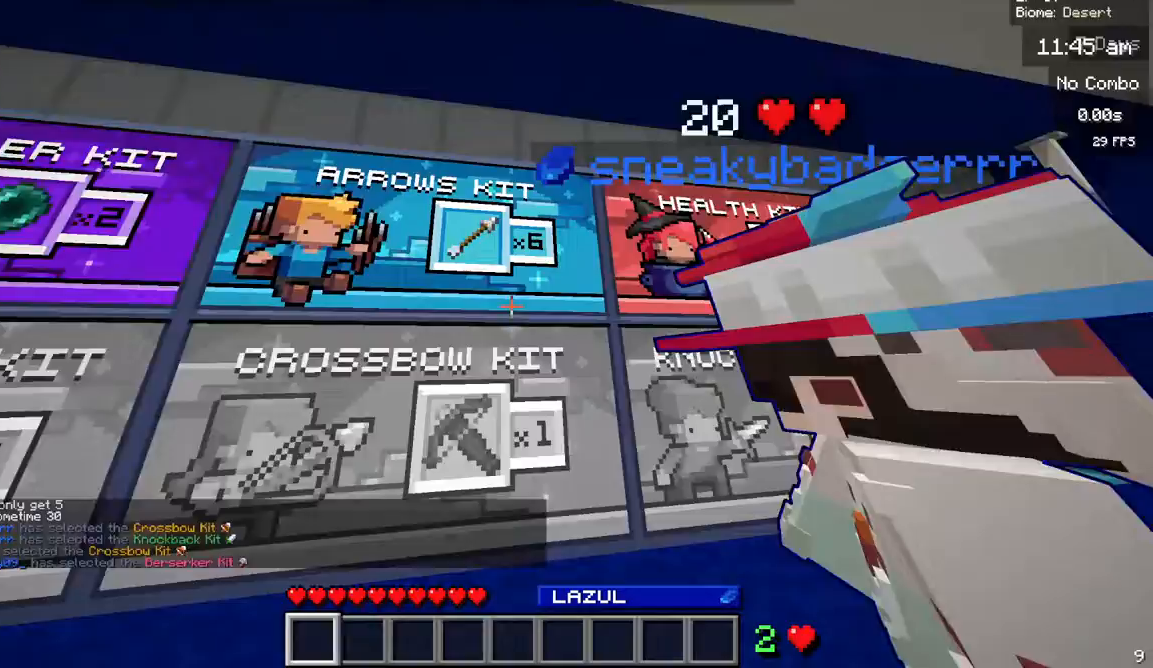
{"keys": ["d"], "mouse": [], "events": [[67, "w", "up"], [167, "d", "down"]]}
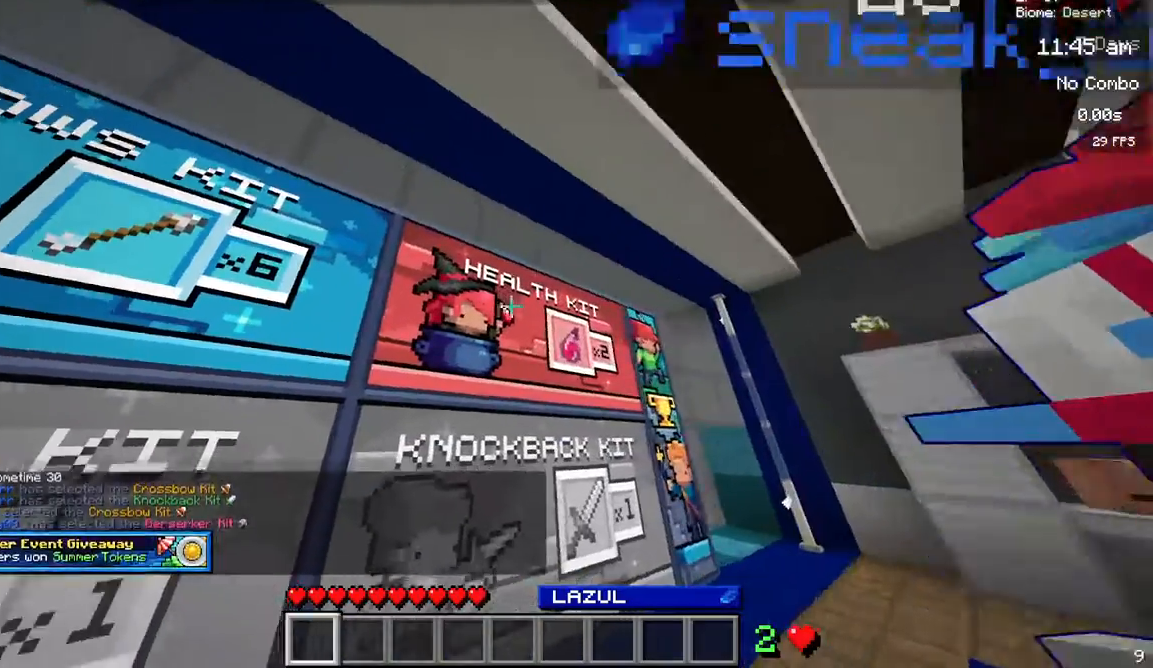
{"keys": [], "mouse": [], "events": [[467, "d", "up"]]}
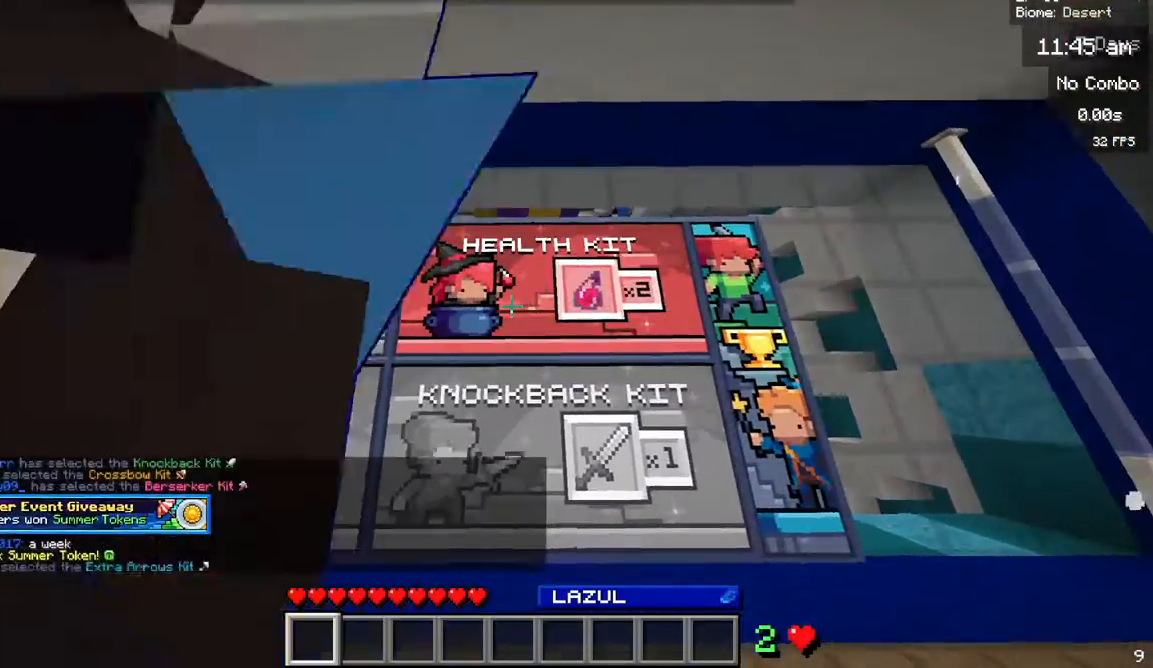
{"keys": ["w"], "mouse": [], "events": [[383, "w", "down"]]}
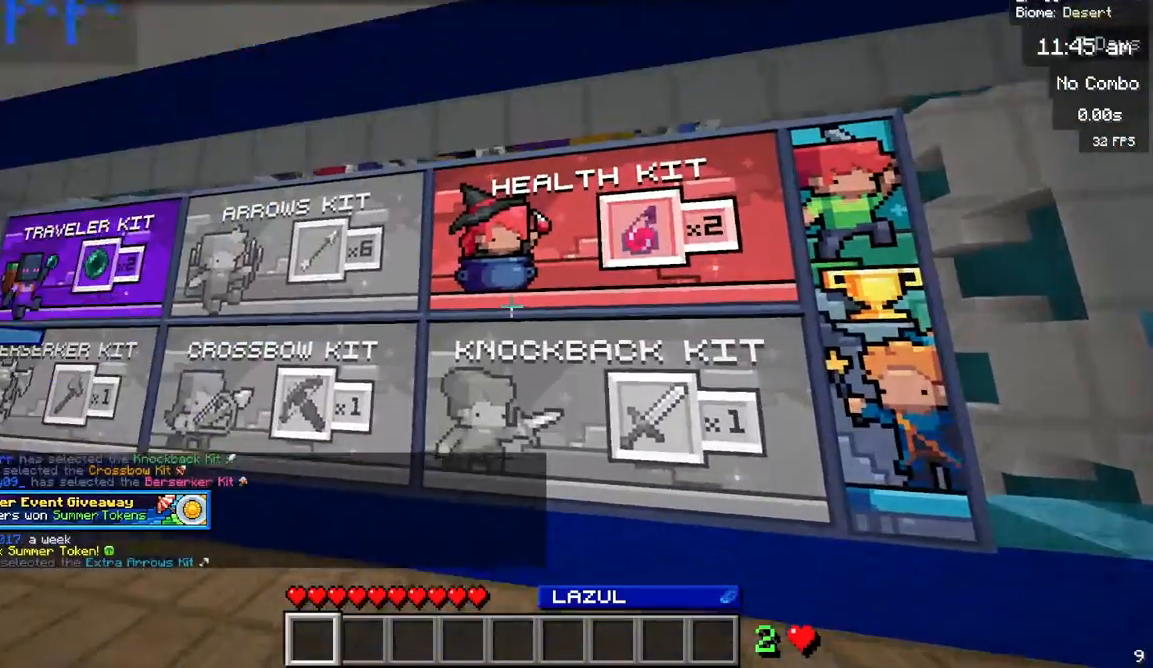
{"keys": ["a"], "mouse": [], "events": [[350, "a", "down"], [433, "w", "up"]]}
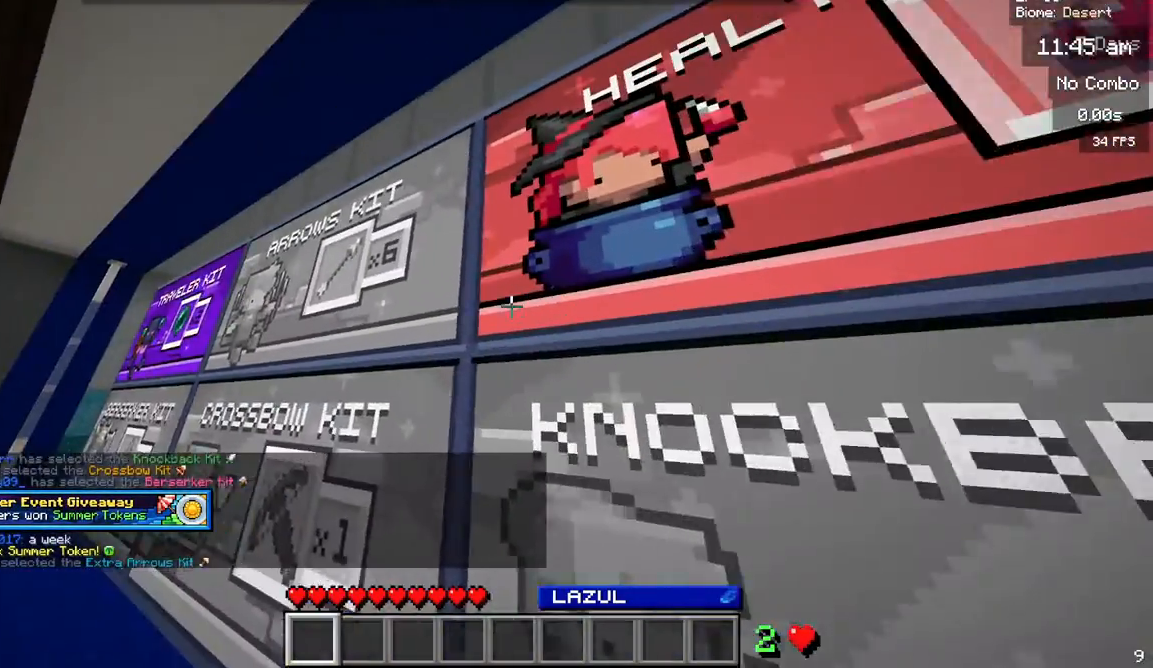
{"keys": ["a"], "mouse": [], "events": []}
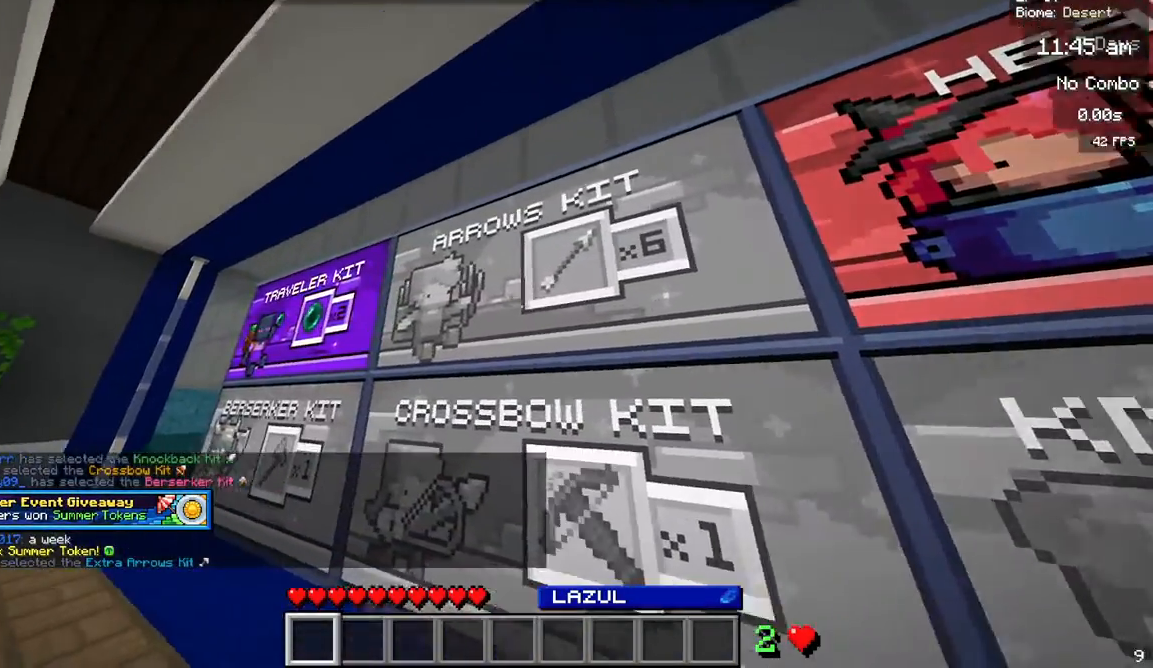
{"keys": ["a"], "mouse": [], "events": []}
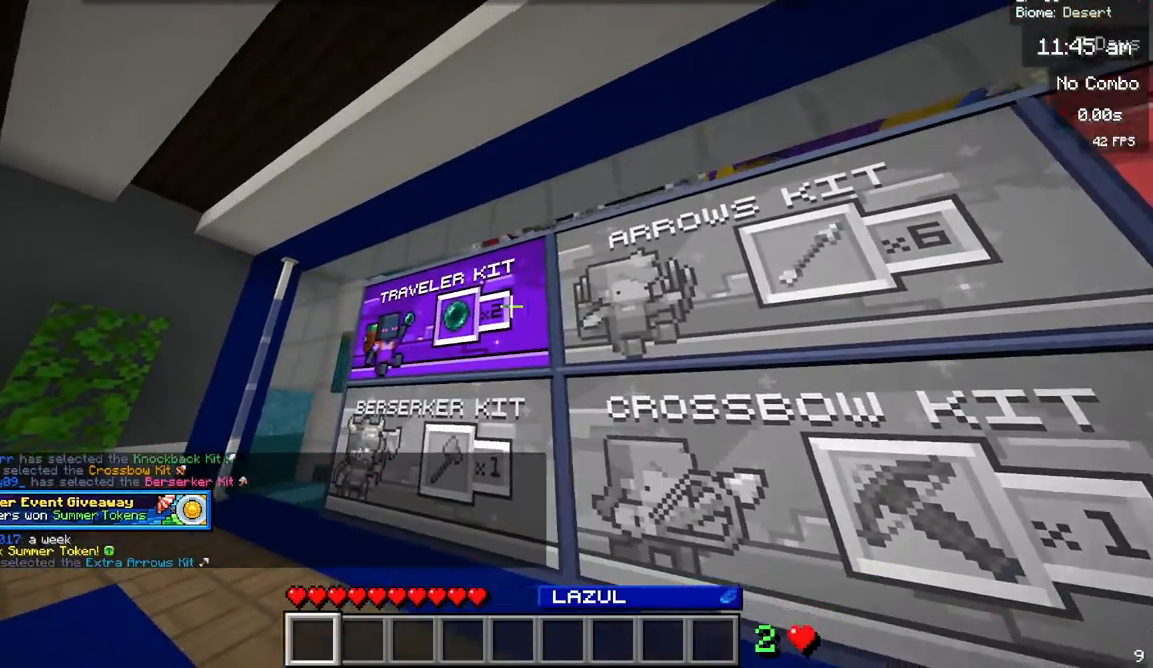
{"keys": [], "mouse": [], "events": [[50, "a", "up"]]}
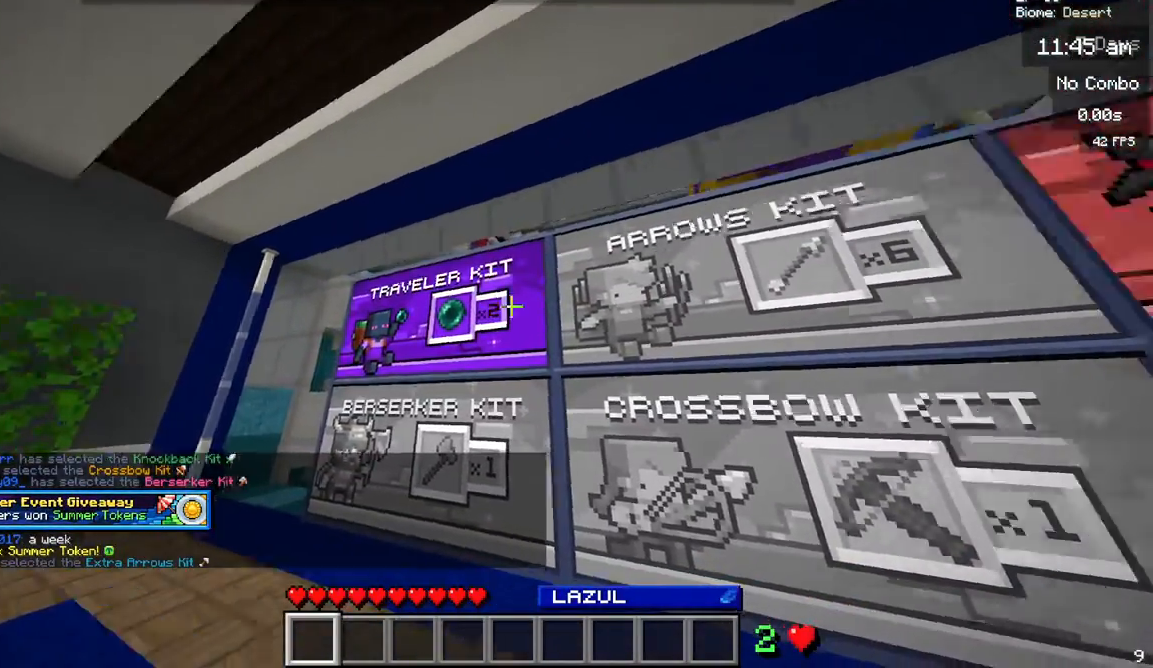
{"keys": ["w"], "mouse": [], "events": [[83, "w", "down"], [183, "w", "up"], [267, "w", "down"]]}
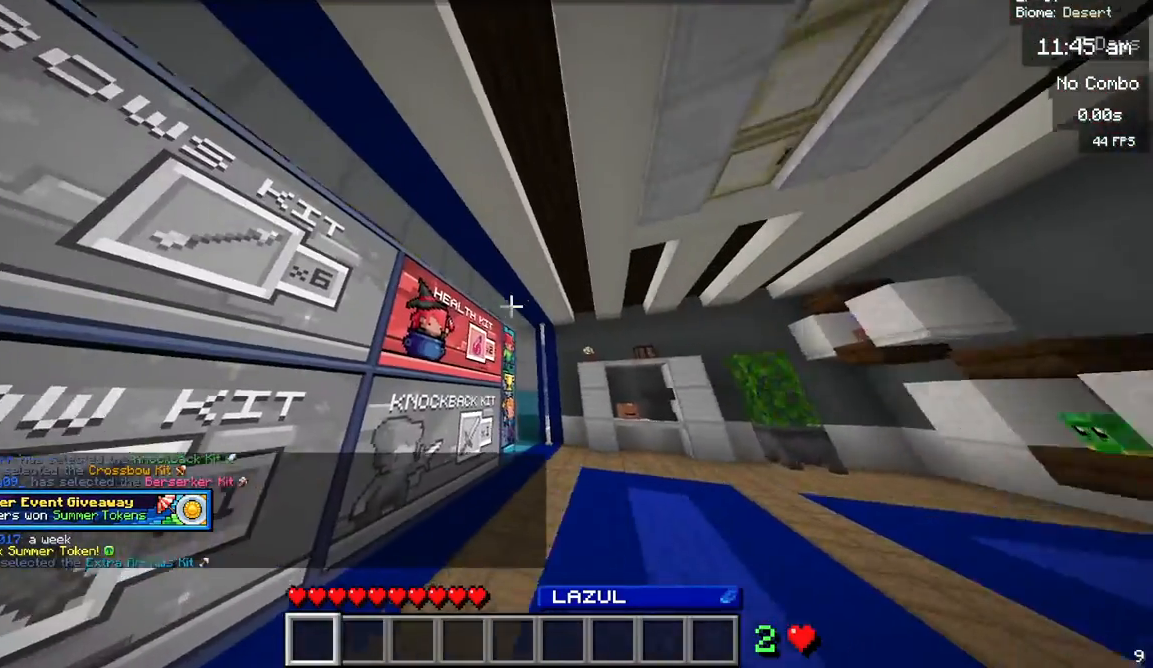
{"keys": ["w"], "mouse": ["right"], "events": [[400, "mouse_right", "down"]]}
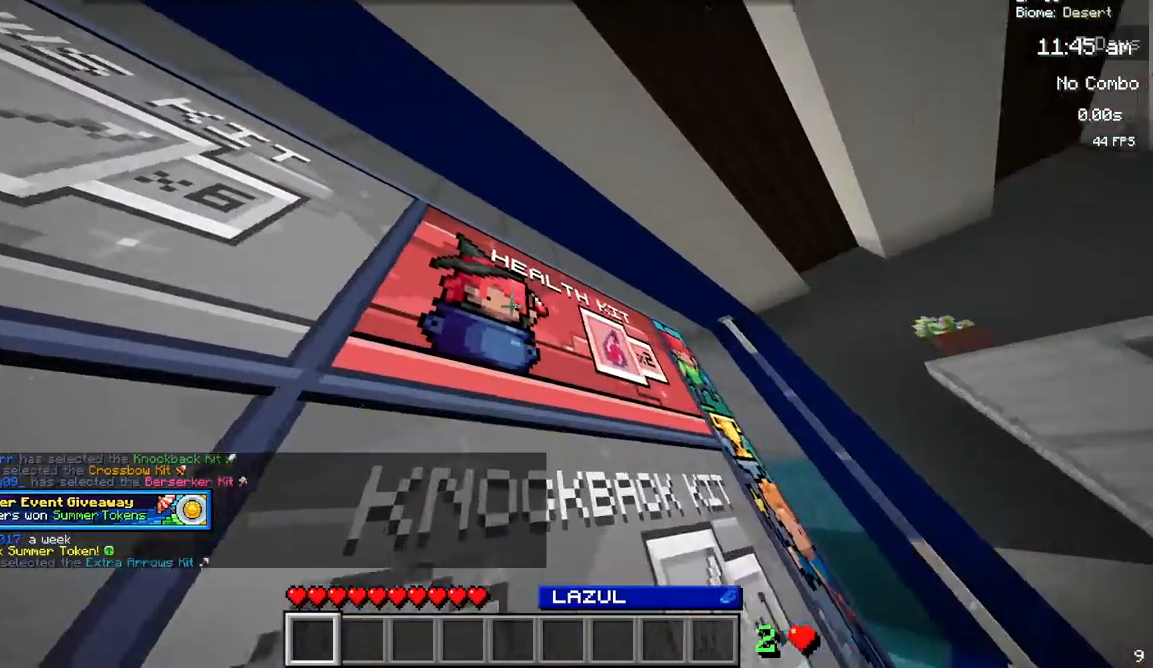
{"keys": [], "mouse": [], "events": [[33, "w", "up"], [100, "mouse_right", "up"]]}
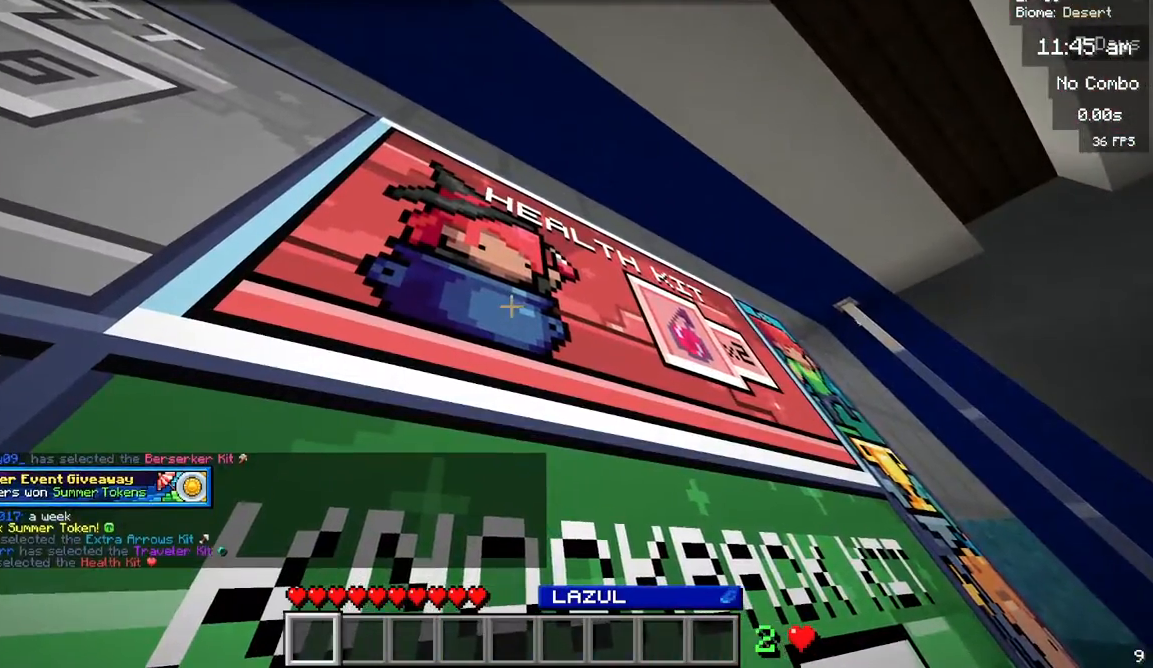
{"keys": [], "mouse": ["right"], "events": [[283, "s", "down"], [450, "s", "up"], [483, "mouse_right", "down"]]}
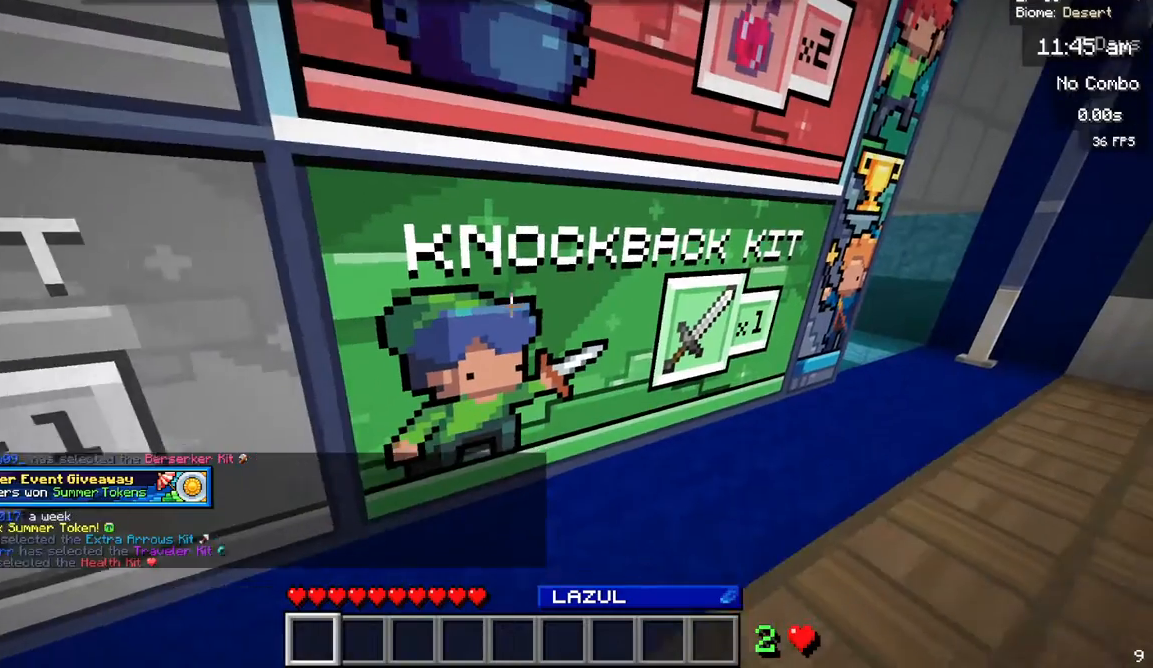
{"keys": [], "mouse": [], "events": [[150, "mouse_right", "up"]]}
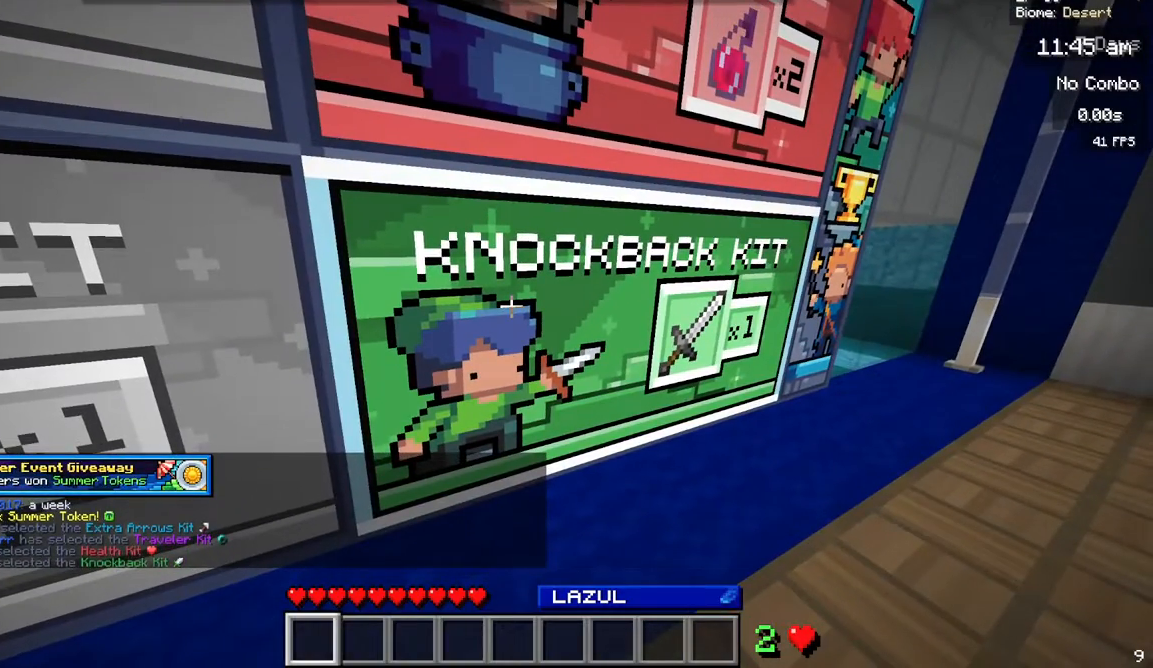
{"keys": [], "mouse": [], "events": []}
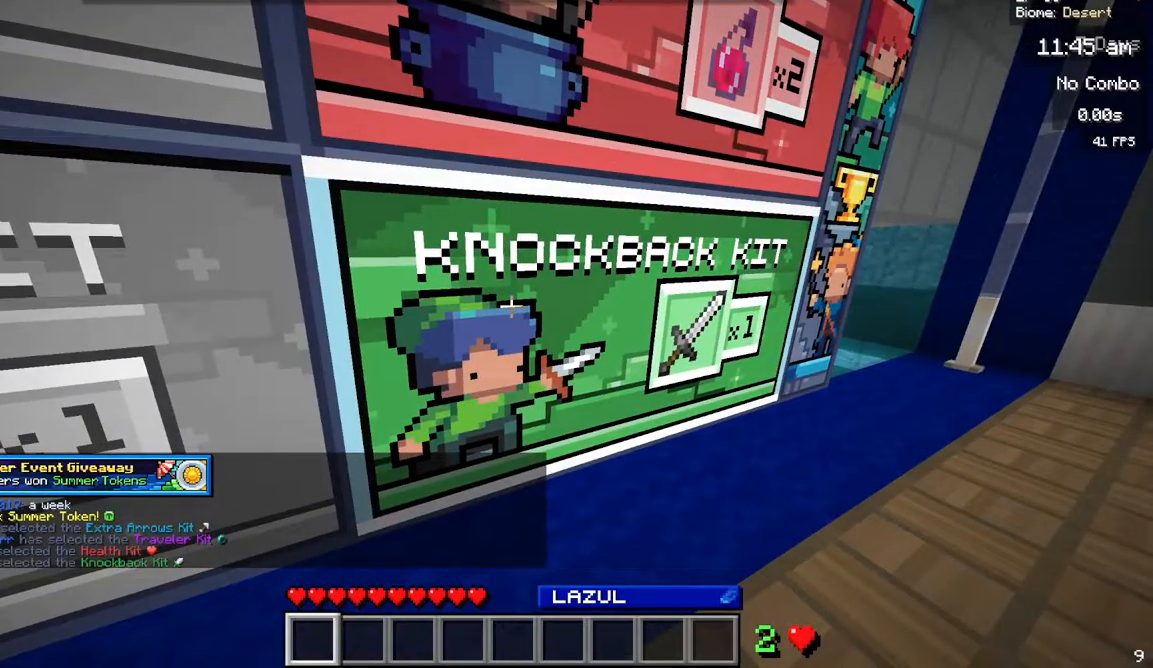
{"keys": [], "mouse": [], "events": []}
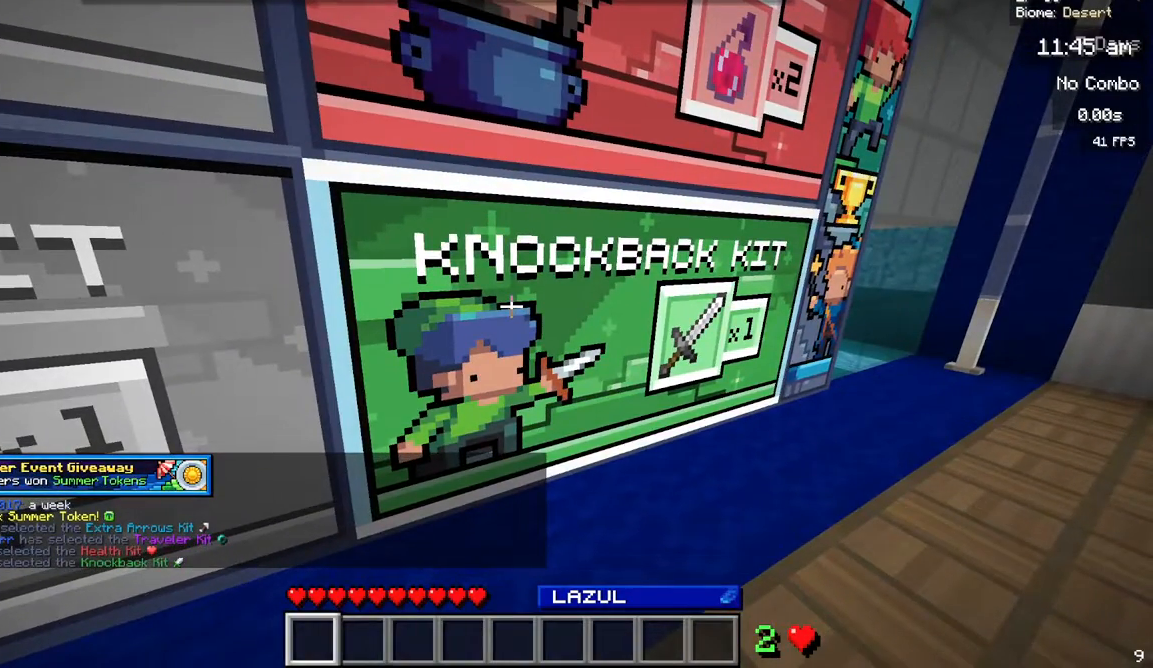
{"keys": [], "mouse": [], "events": []}